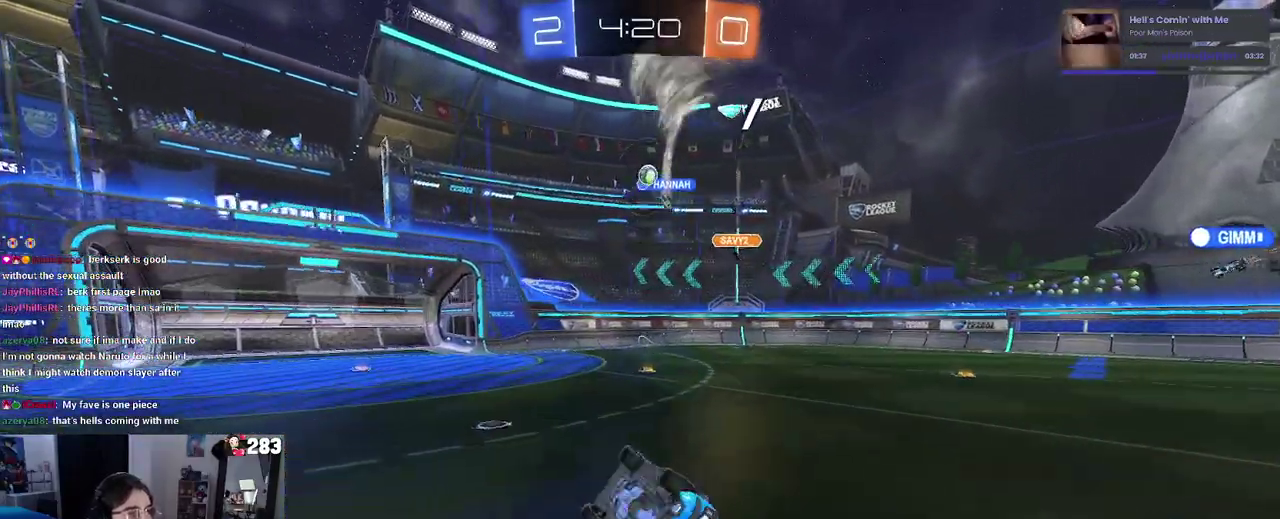
Gameplay with a controller (PlayStation layout); each line is a JSON object with the inputs held at the frame after it. "events" lists button and stick changes between this image and that frame as [ms after this image, input, new state], when the widget could be followed in between. Not read: L1 R1.
{"buttons": ["R2"], "left_stick": "center", "right_stick": "center"}
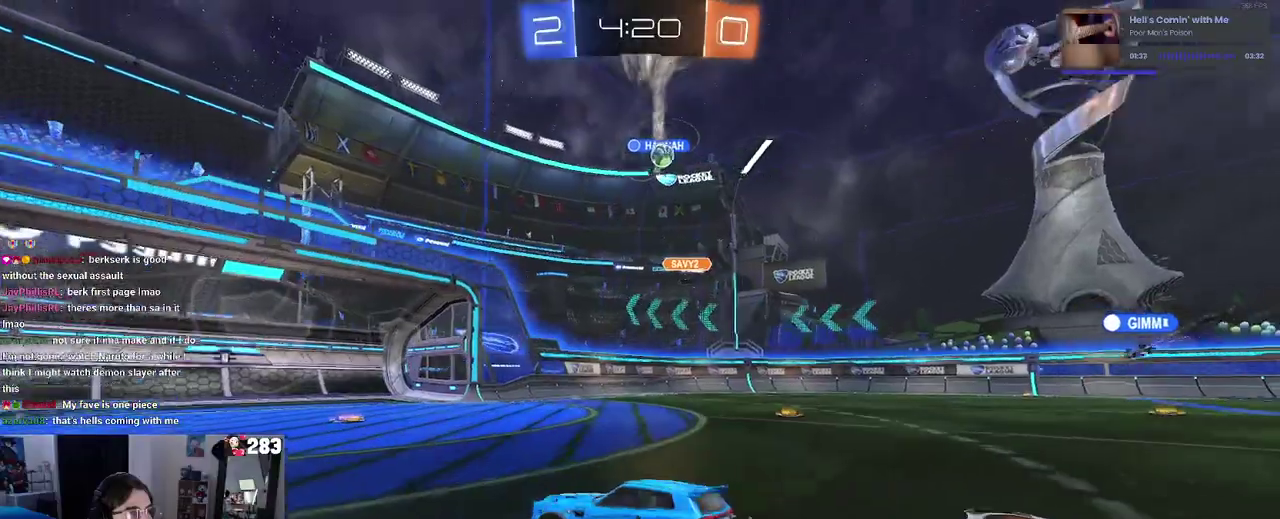
{"buttons": ["SQUARE", "R2"], "left_stick": "right", "right_stick": "center", "events": [[33, "left_stick", "right"], [167, "left_stick", "center"], [283, "left_stick", "right"], [383, "SQUARE", "down"]]}
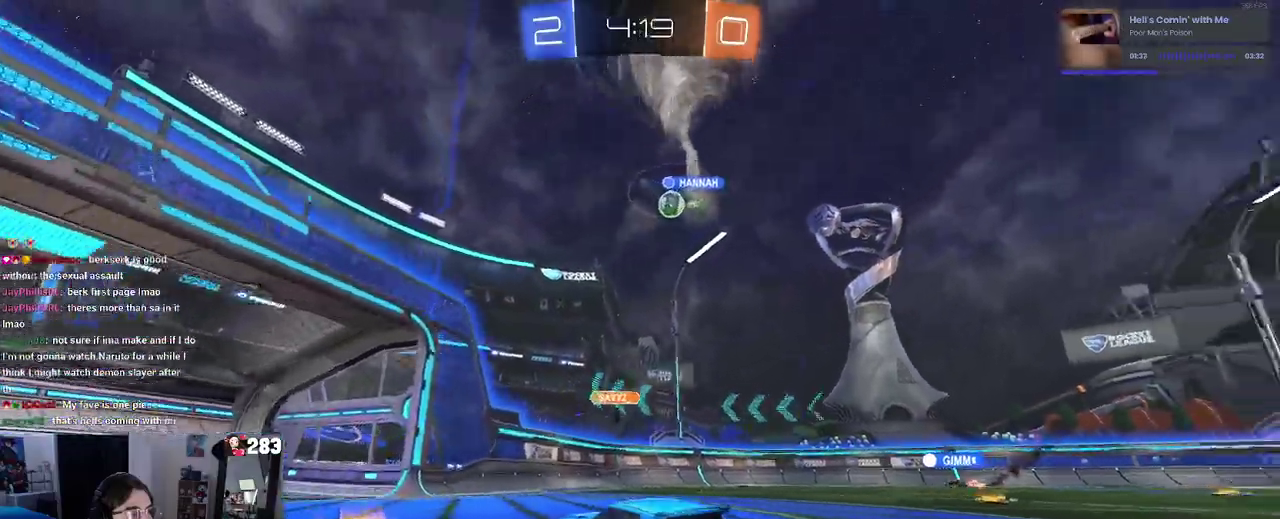
{"buttons": ["R2"], "left_stick": "center", "right_stick": "center", "events": [[17, "SQUARE", "up"], [133, "L3", "down"], [133, "left_stick", "down-right"], [183, "L3", "up"], [183, "left_stick", "right"], [300, "TRIANGLE", "down"], [300, "left_stick", "center"], [433, "TRIANGLE", "up"]]}
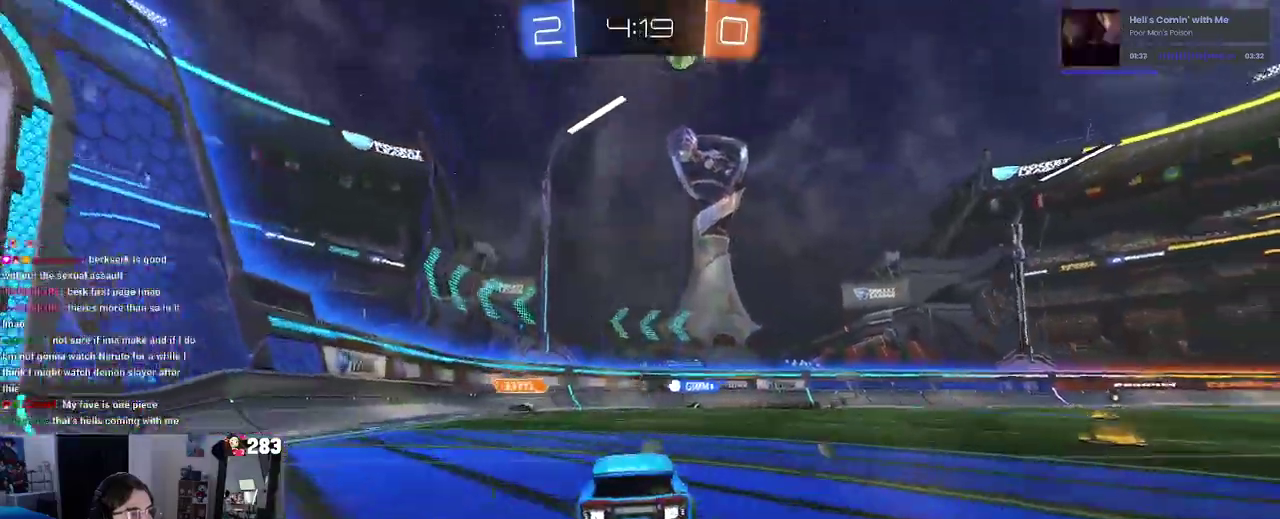
{"buttons": ["R2"], "left_stick": "center", "right_stick": "center", "events": [[200, "left_stick", "right"], [367, "left_stick", "center"]]}
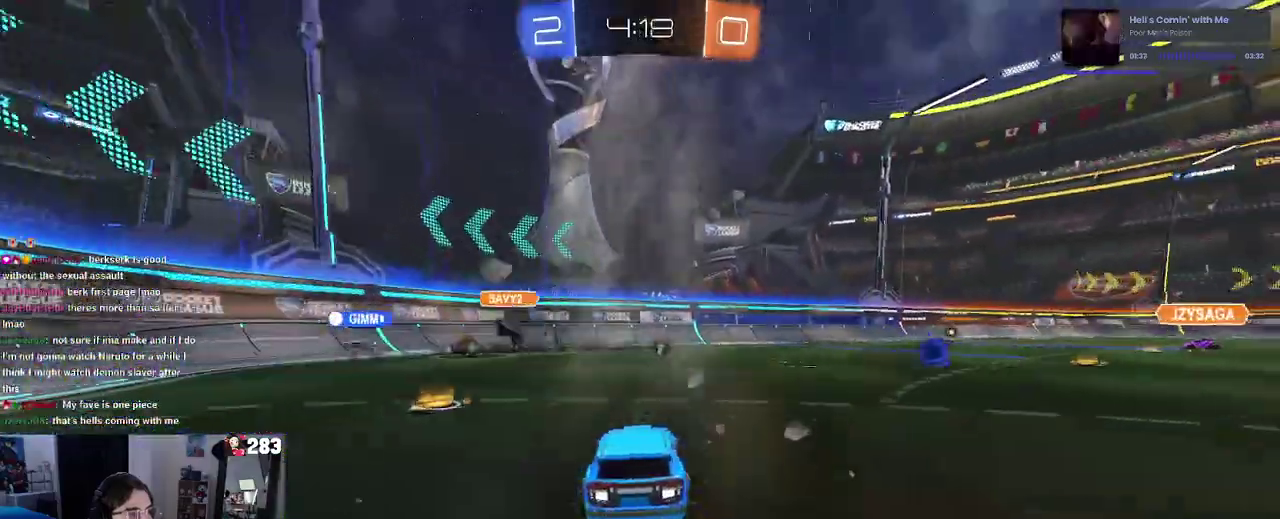
{"buttons": ["R2"], "left_stick": "up-right", "right_stick": "center", "events": [[100, "left_stick", "right"], [483, "left_stick", "up-right"]]}
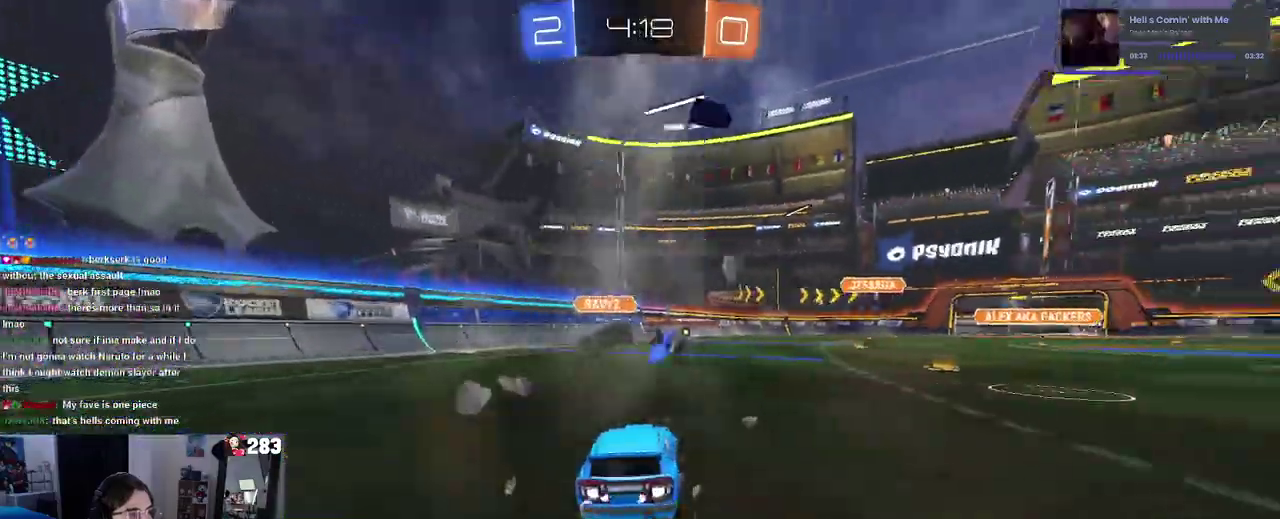
{"buttons": ["R2"], "left_stick": "center", "right_stick": "center", "events": [[317, "left_stick", "center"]]}
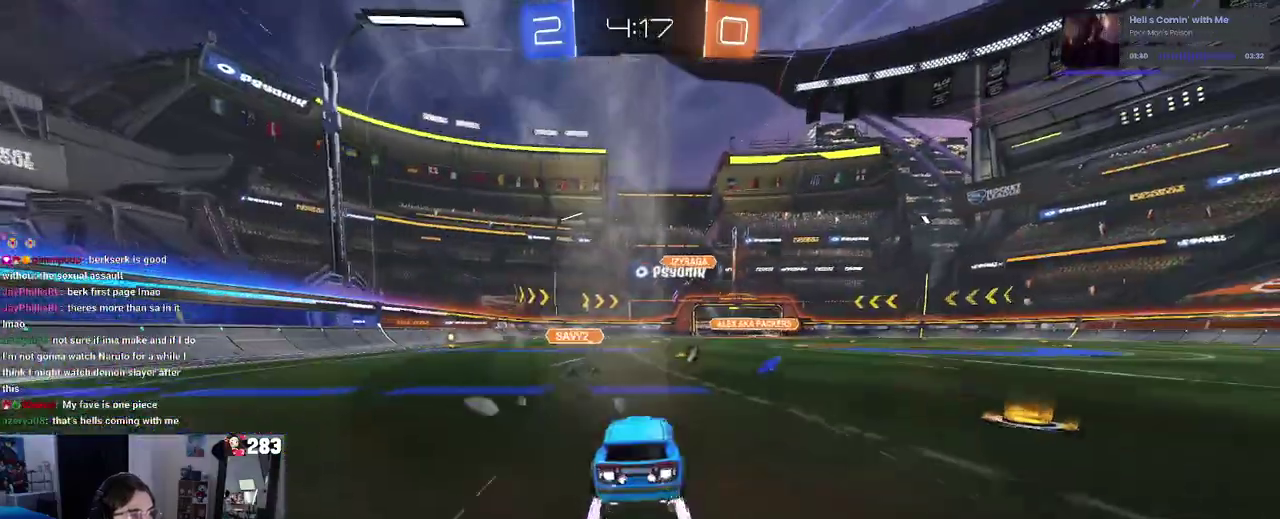
{"buttons": ["R2"], "left_stick": "center", "right_stick": "center", "events": [[233, "left_stick", "right"], [400, "left_stick", "center"]]}
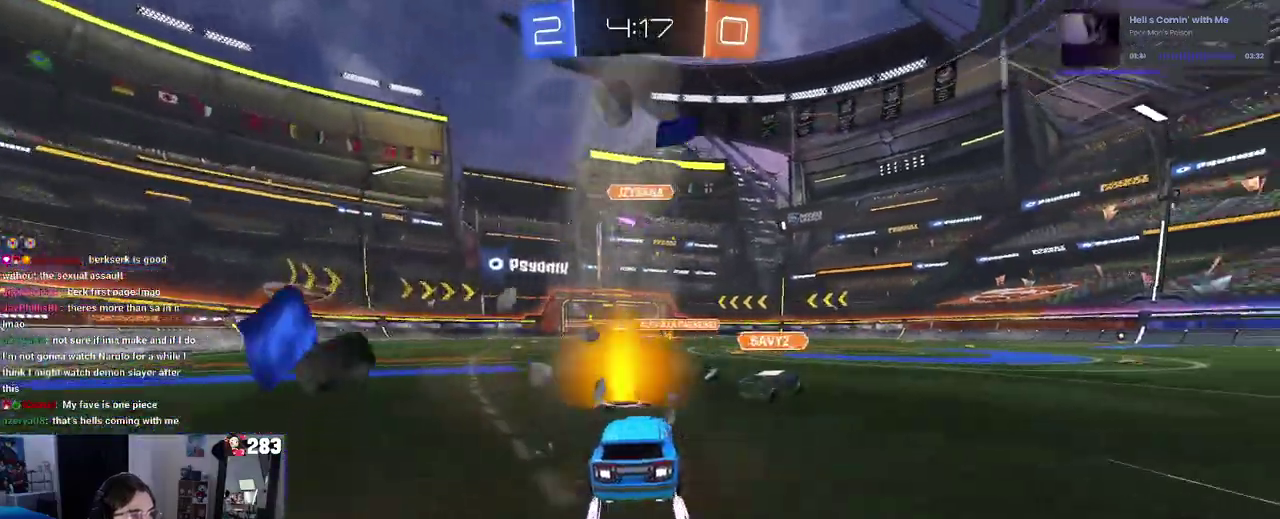
{"buttons": ["R2"], "left_stick": "right", "right_stick": "center", "events": [[17, "left_stick", "right"]]}
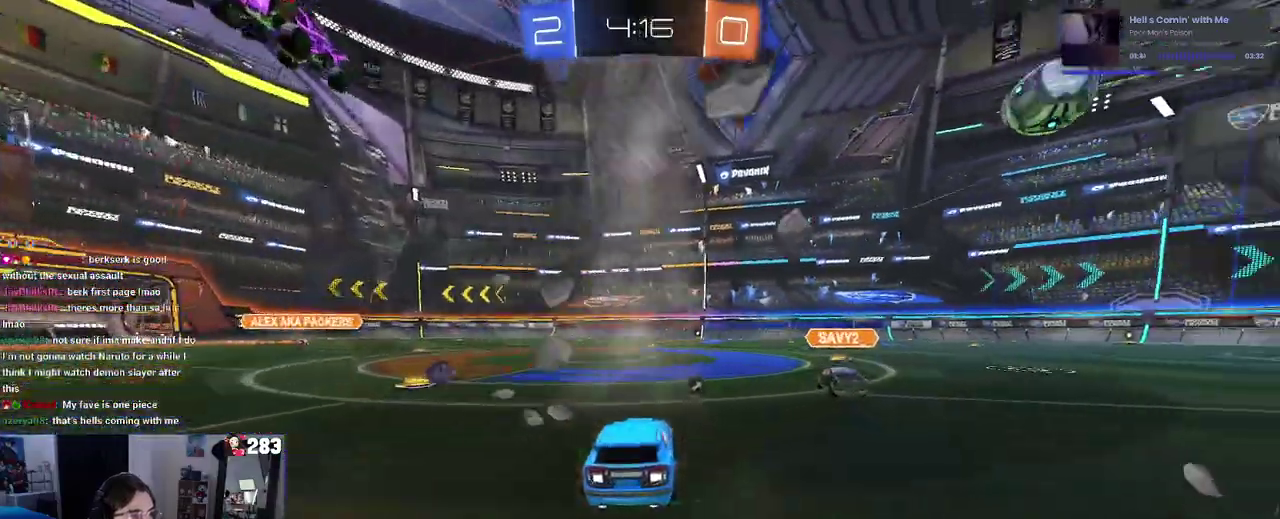
{"buttons": ["R2"], "left_stick": "center", "right_stick": "center", "events": [[83, "left_stick", "center"], [200, "left_stick", "right"], [400, "left_stick", "up-right"], [450, "left_stick", "center"]]}
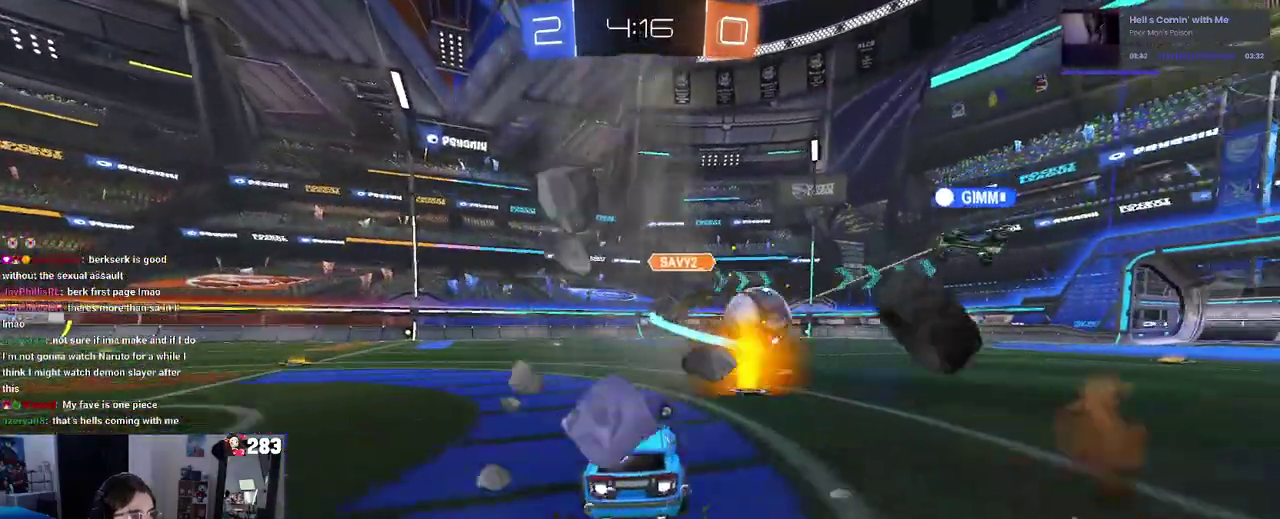
{"buttons": ["R2"], "left_stick": "center", "right_stick": "center", "events": [[200, "left_stick", "right"], [333, "left_stick", "center"], [383, "left_stick", "up-left"], [483, "left_stick", "center"]]}
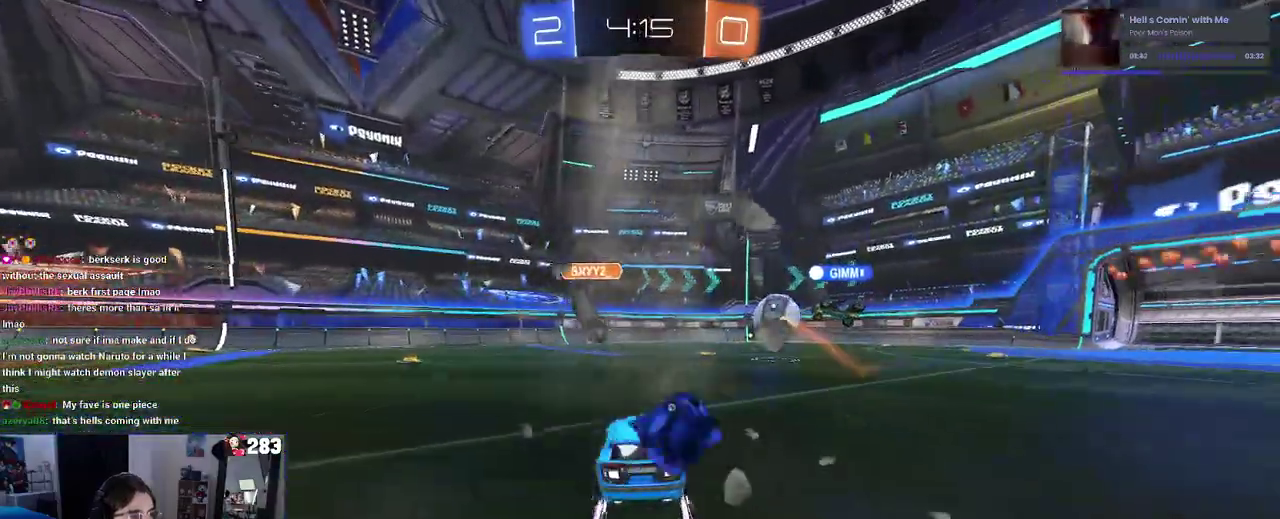
{"buttons": ["R2"], "left_stick": "center", "right_stick": "center", "events": [[200, "left_stick", "left"], [300, "left_stick", "center"]]}
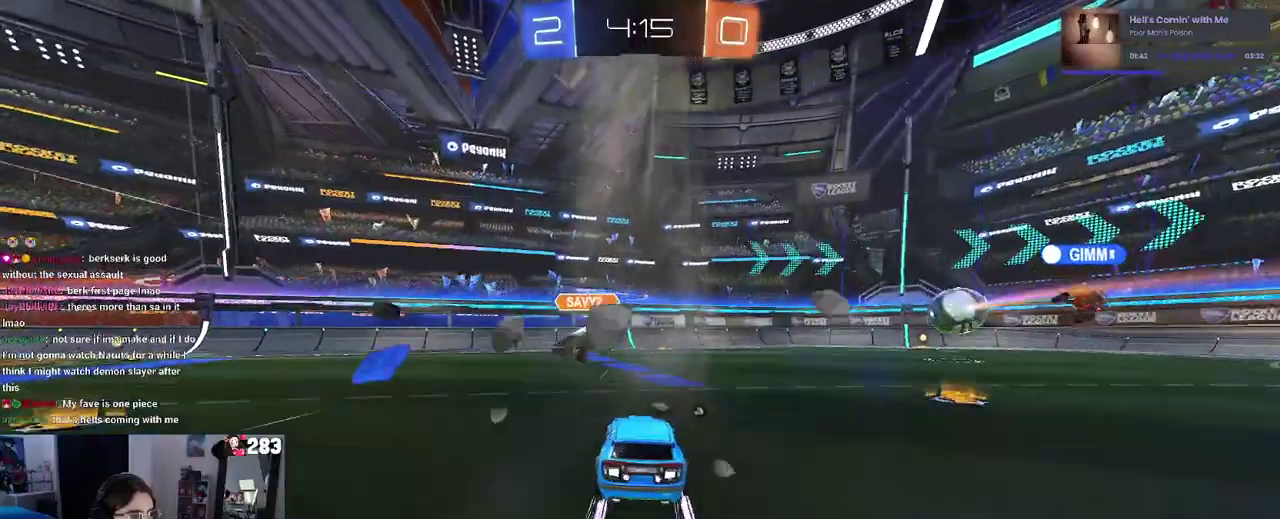
{"buttons": ["R2"], "left_stick": "right", "right_stick": "center", "events": [[333, "left_stick", "left"], [400, "left_stick", "center"], [483, "left_stick", "right"]]}
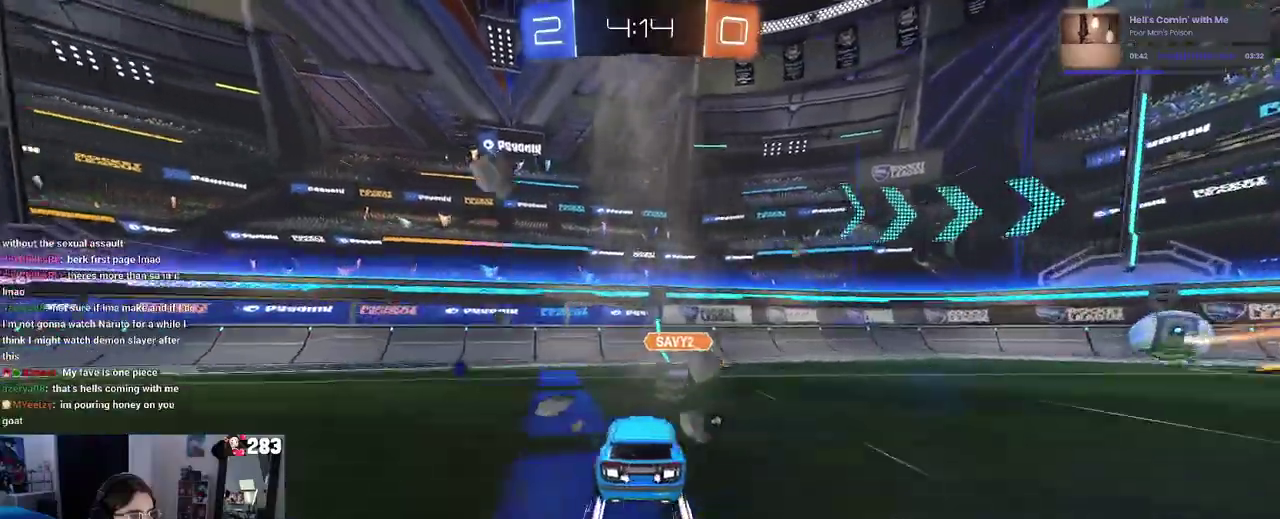
{"buttons": ["R2"], "left_stick": "left", "right_stick": "center", "events": [[83, "left_stick", "center"], [217, "left_stick", "right"], [300, "left_stick", "center"], [367, "left_stick", "left"]]}
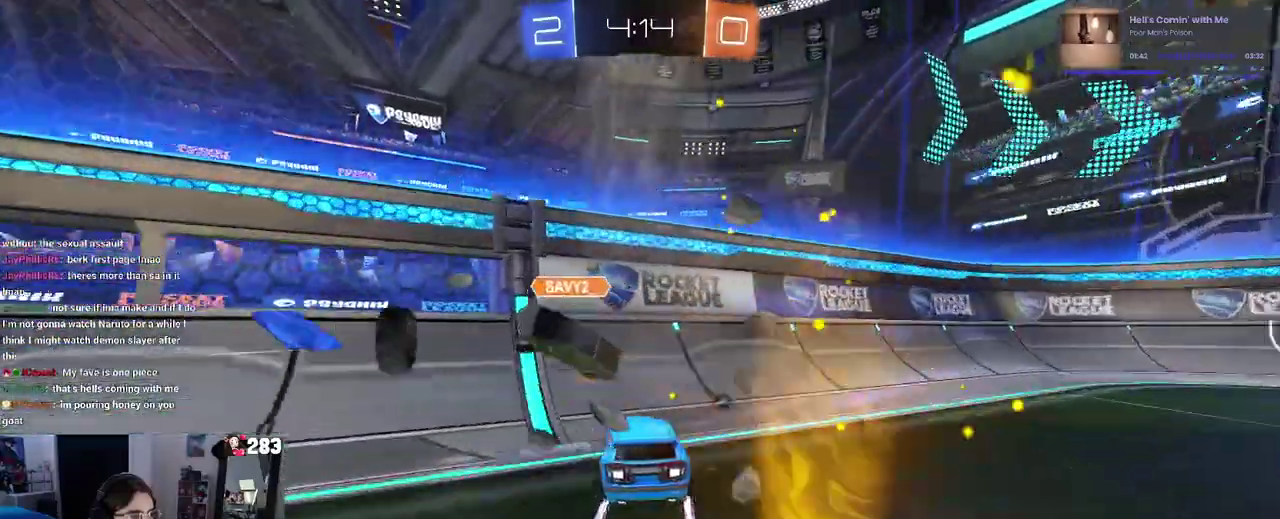
{"buttons": ["R2"], "left_stick": "right", "right_stick": "center", "events": [[17, "R2", "up"], [50, "L2", "down"], [167, "left_stick", "center"], [217, "left_stick", "right"], [283, "L2", "up"], [300, "R2", "down"], [317, "left_stick", "center"], [467, "left_stick", "right"]]}
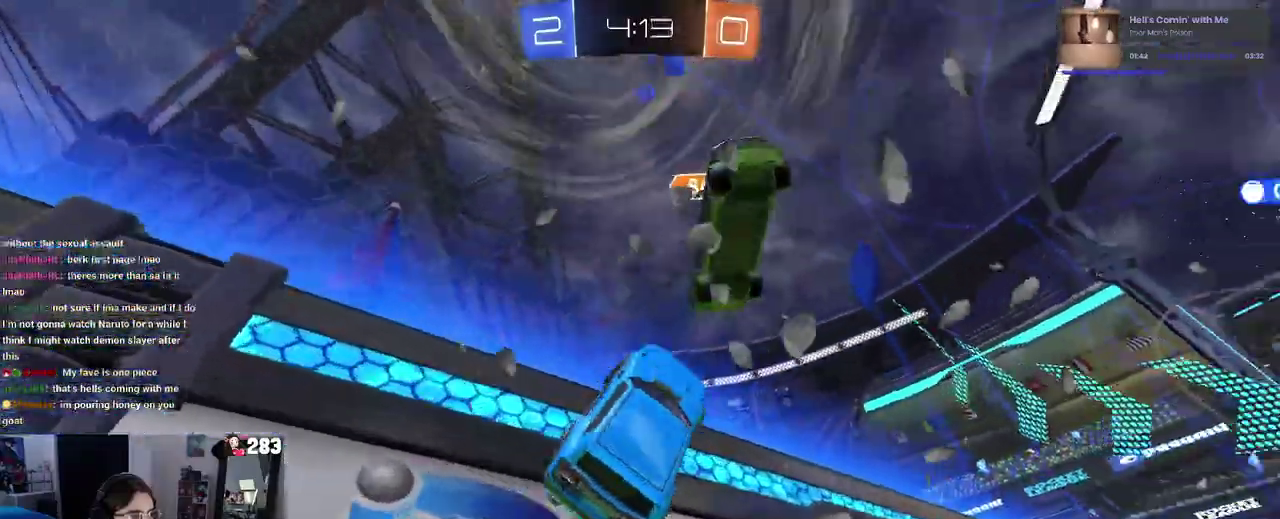
{"buttons": ["R2"], "left_stick": "left", "right_stick": "center", "events": [[83, "left_stick", "center"], [200, "left_stick", "left"], [300, "left_stick", "center"], [417, "left_stick", "left"]]}
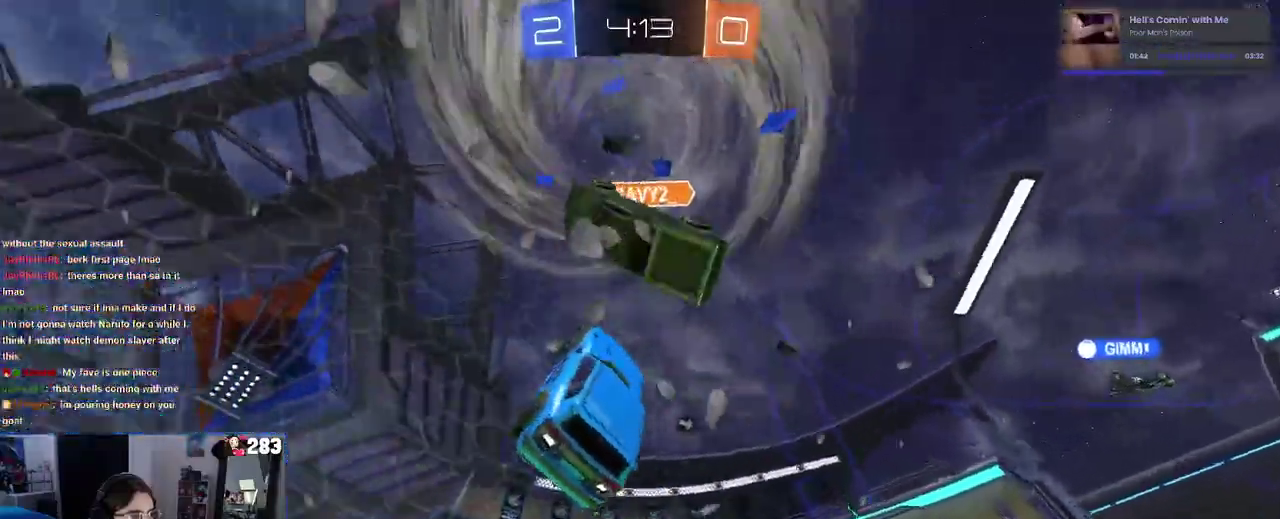
{"buttons": ["R2"], "left_stick": "right", "right_stick": "center", "events": [[33, "left_stick", "center"], [117, "left_stick", "right"], [217, "left_stick", "center"], [233, "R2", "up"], [283, "L2", "down"], [400, "R2", "down"], [450, "L2", "up"], [450, "left_stick", "right"]]}
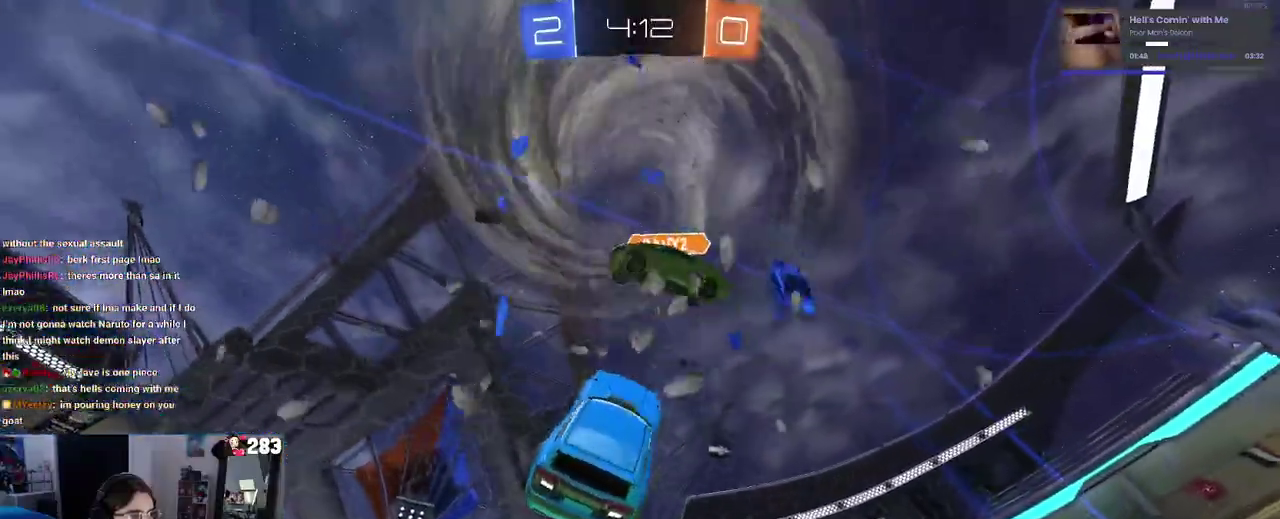
{"buttons": ["R2"], "left_stick": "left", "right_stick": "center", "events": [[83, "left_stick", "center"], [283, "left_stick", "left"]]}
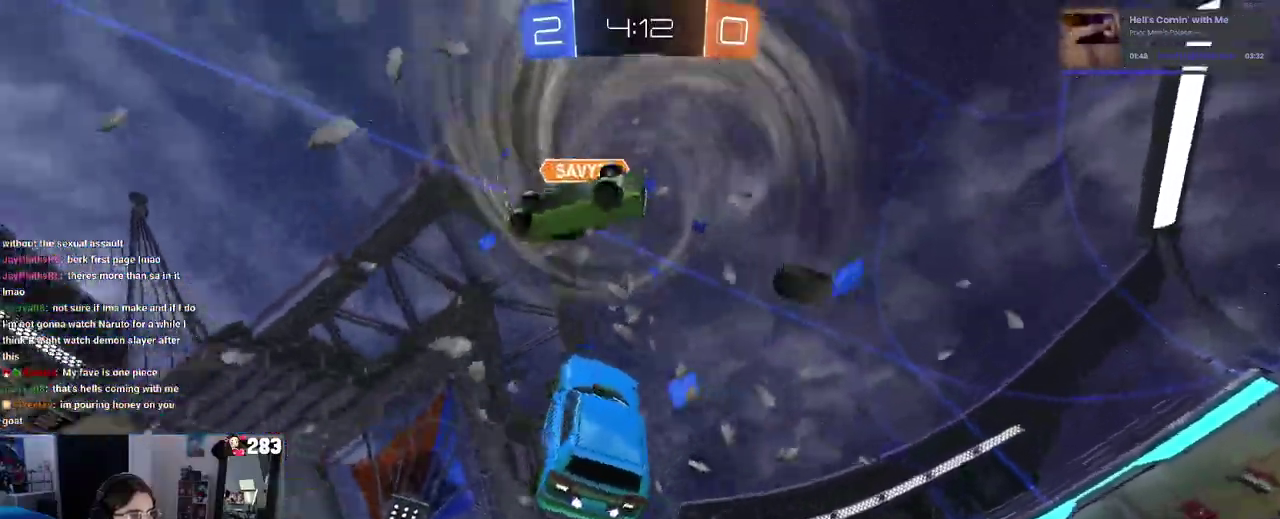
{"buttons": ["R2"], "left_stick": "center", "right_stick": "center", "events": [[133, "left_stick", "center"], [217, "R2", "up"], [300, "L2", "down"], [433, "R2", "down"], [450, "L2", "up"]]}
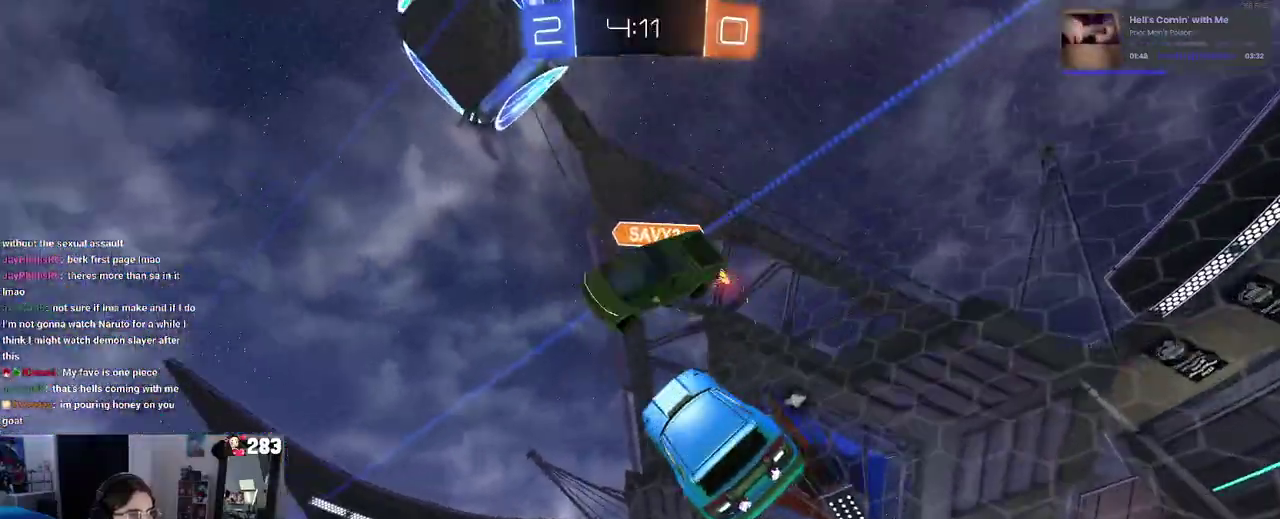
{"buttons": ["R2"], "left_stick": "left", "right_stick": "center", "events": [[83, "R2", "up"], [200, "R2", "down"], [450, "left_stick", "left"]]}
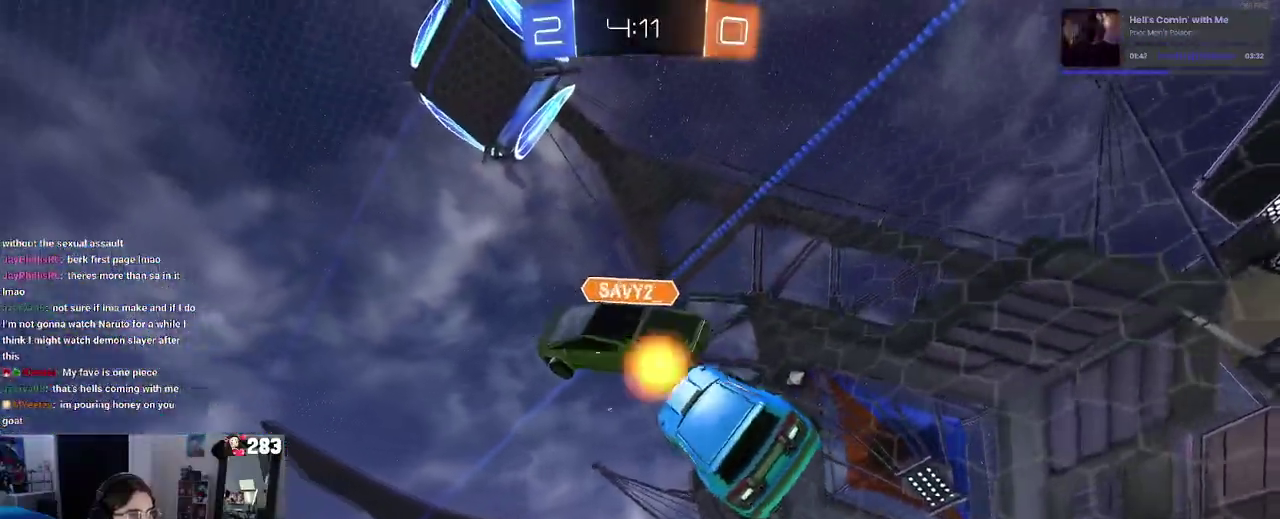
{"buttons": ["R2"], "left_stick": "left", "right_stick": "center", "events": [[50, "left_stick", "center"], [200, "left_stick", "left"]]}
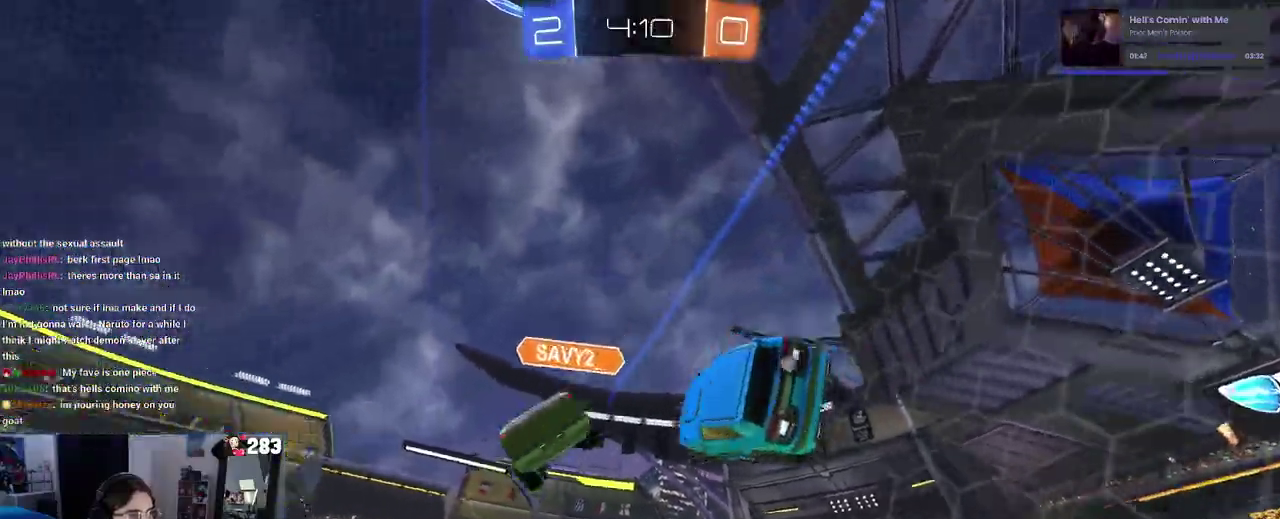
{"buttons": ["R2"], "left_stick": "down", "right_stick": "center", "events": [[417, "left_stick", "down-left"], [467, "left_stick", "down"]]}